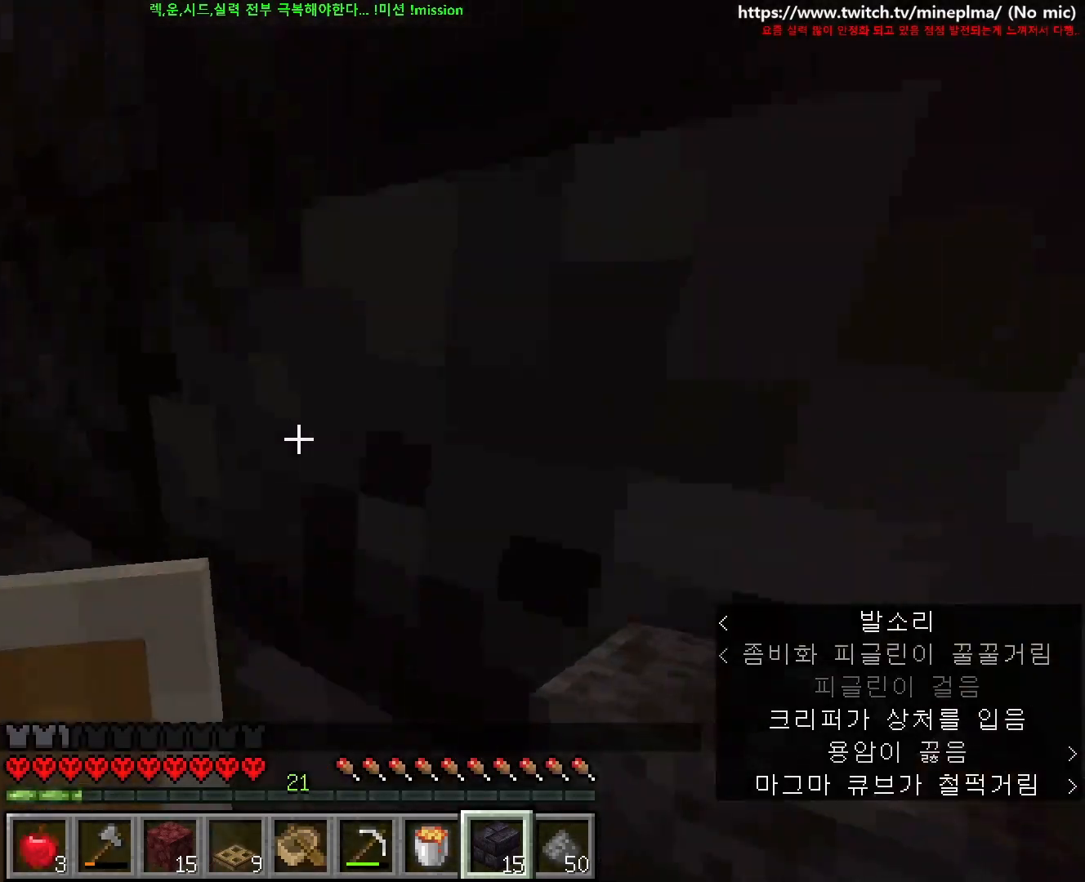
Gameplay with keyboard and mouse; each line is a JSON object with the keys and mouse buttons held at the frame after it. "events" lists presses ("down") and releases ("up") of "1", "2", "3", "4", "5", "6", "7", "8", "9", "a", "ctrl", "d", "e", "q", "s", "shift", "space", "w", "mouse_left", "mouse_right", "mouse_mb4" and "mouse_mb5" between this image and that frame as [ms after this image, input, new state], when the widget could be followed in between. "mouse_left", "mouse_right", "mouse_mb4", "mouse_mb5" = the "left", "right", "mb4", "mb5" buttons of the "mouse" list. No other keys are recorded. Fast repeated clicks can show as one long hold. Not read: mouse_move mouse_wheel other_keys.
{"keys": ["a", "s"], "mouse": [], "events": [[233, "a", "down"], [383, "s", "down"]]}
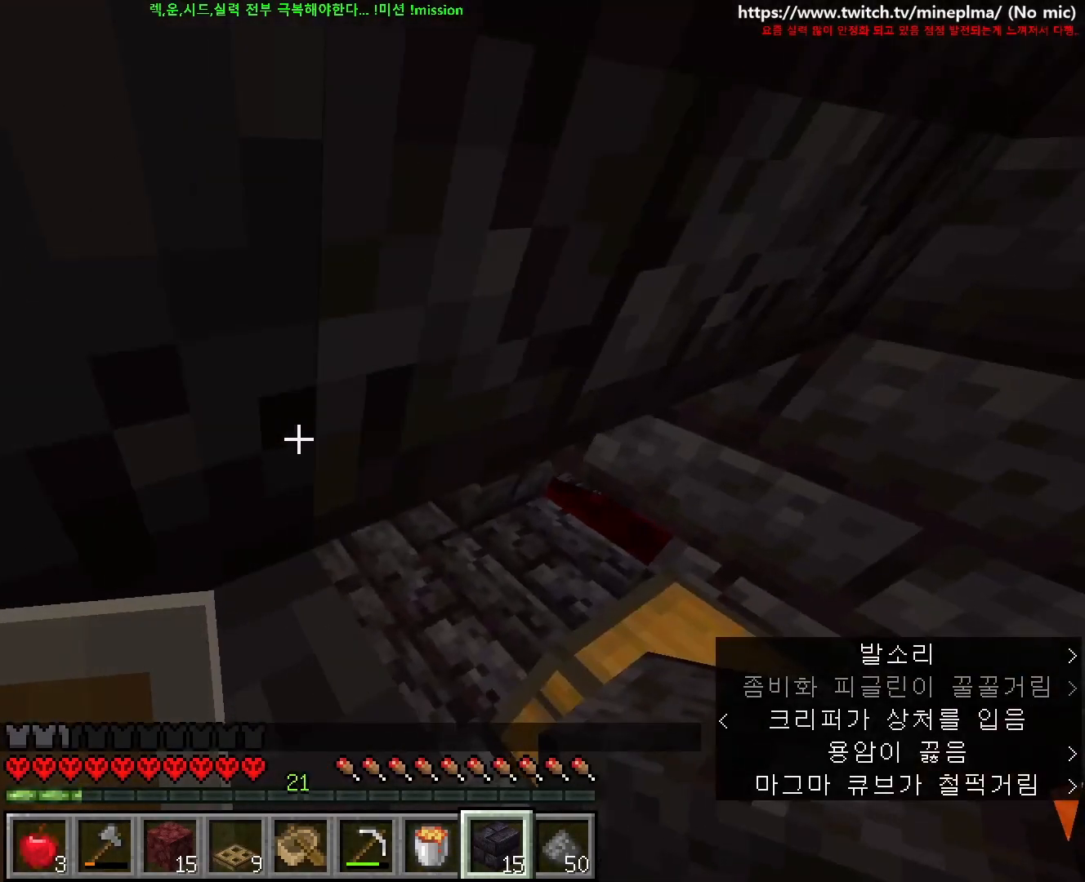
{"keys": ["a", "s"], "mouse": [], "events": []}
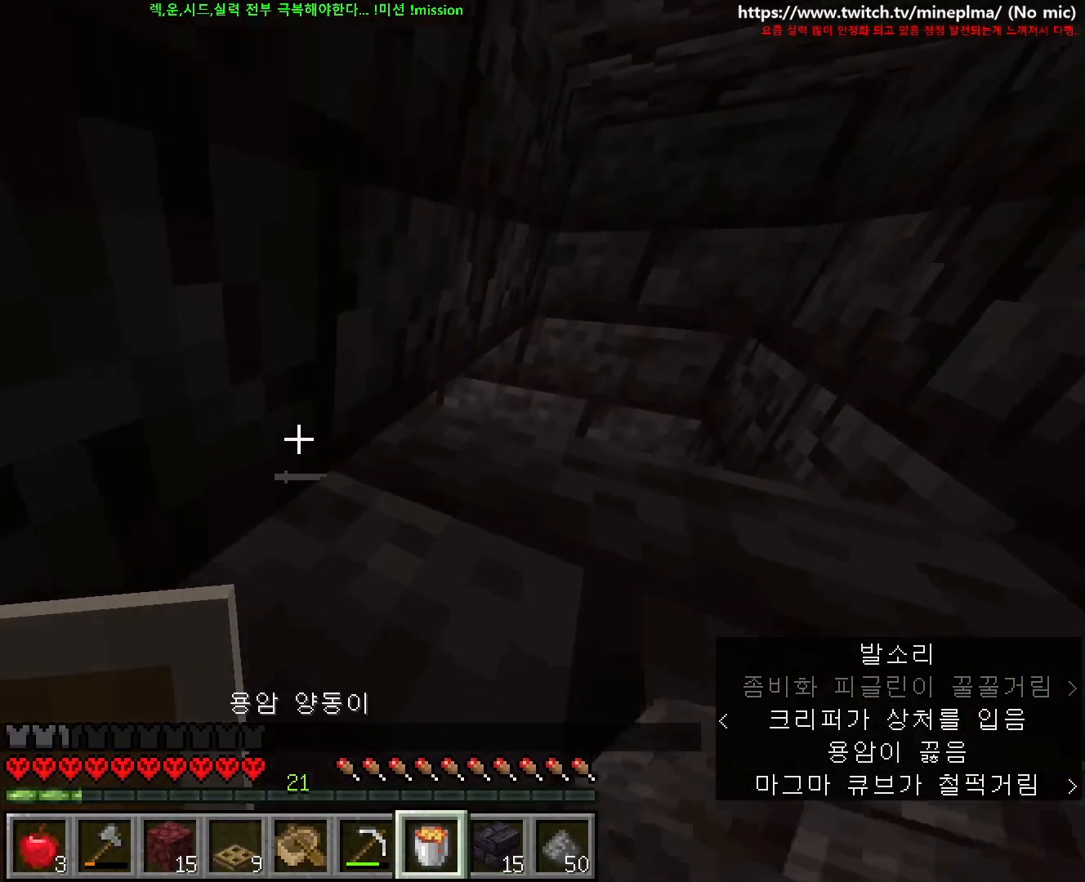
{"keys": ["a", "s"], "mouse": [], "events": []}
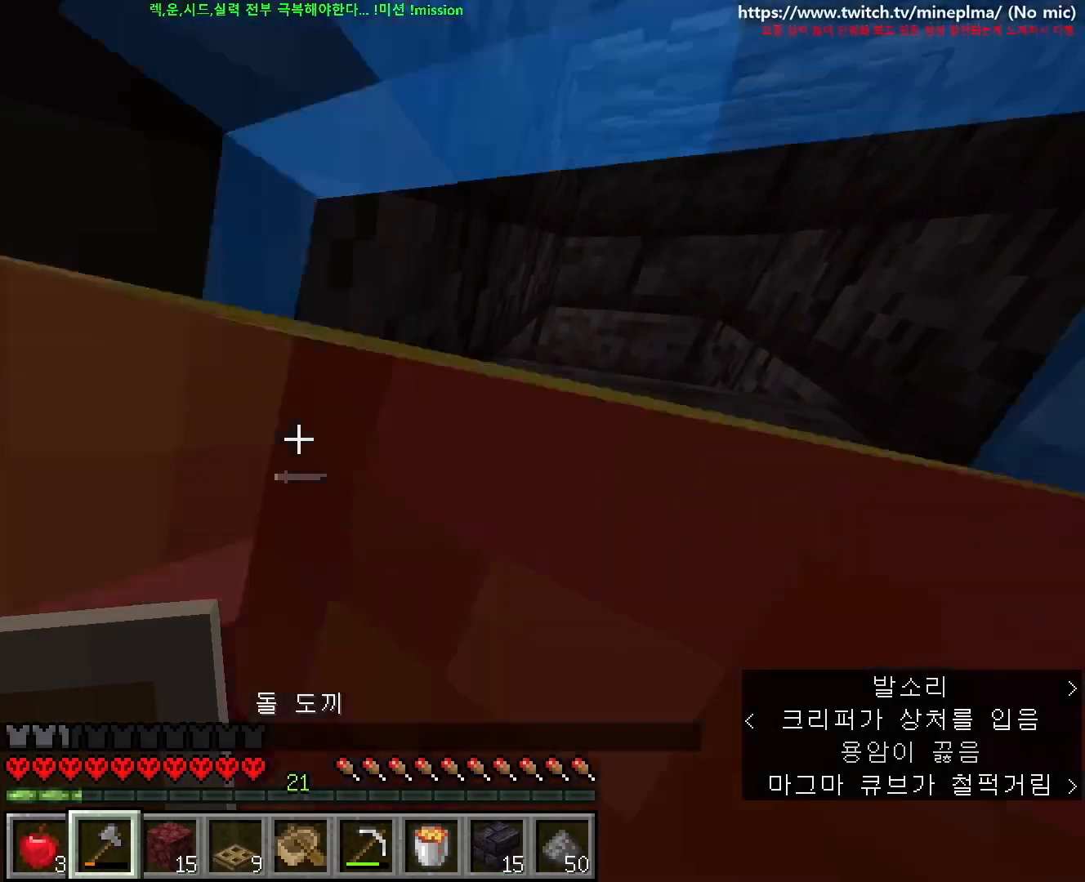
{"keys": [], "mouse": [], "events": [[100, "s", "up"], [133, "a", "up"]]}
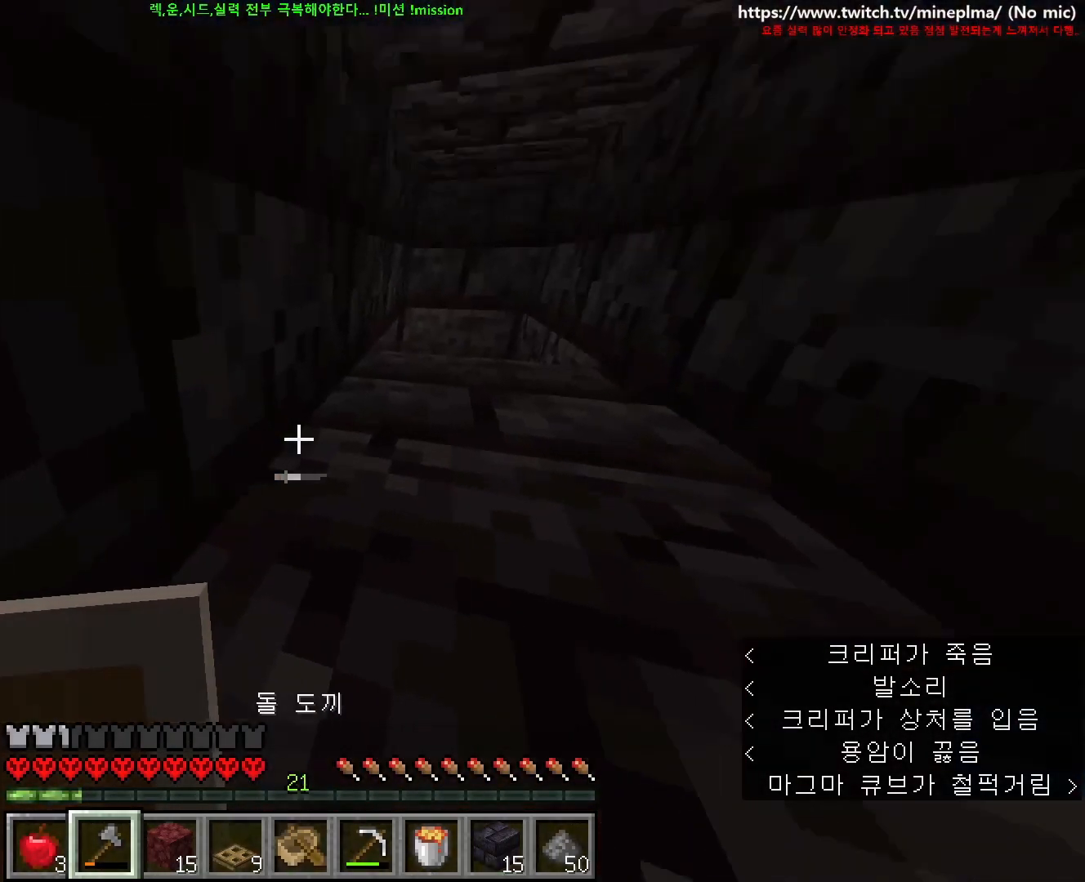
{"keys": ["ctrl", "d", "w"], "mouse": [], "events": [[183, "ctrl", "down"], [283, "d", "down"], [317, "w", "down"]]}
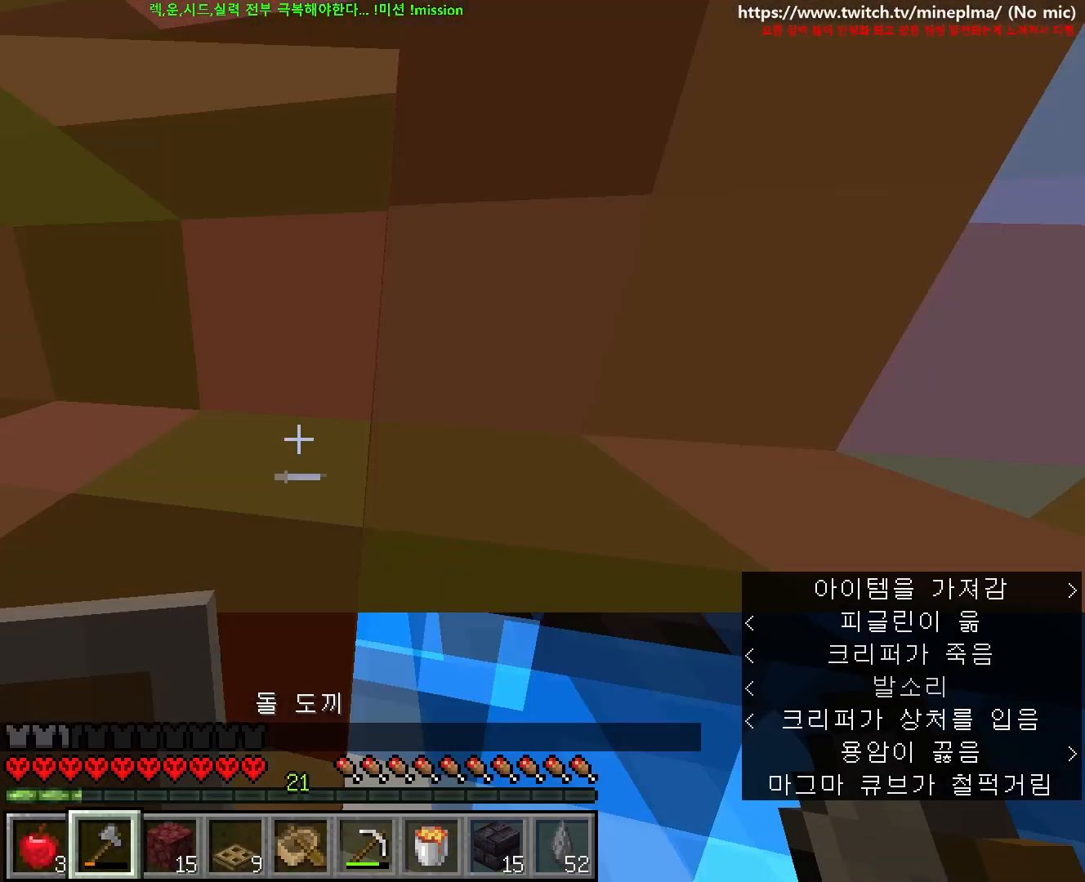
{"keys": ["w"], "mouse": [], "events": [[33, "d", "up"], [100, "ctrl", "up"]]}
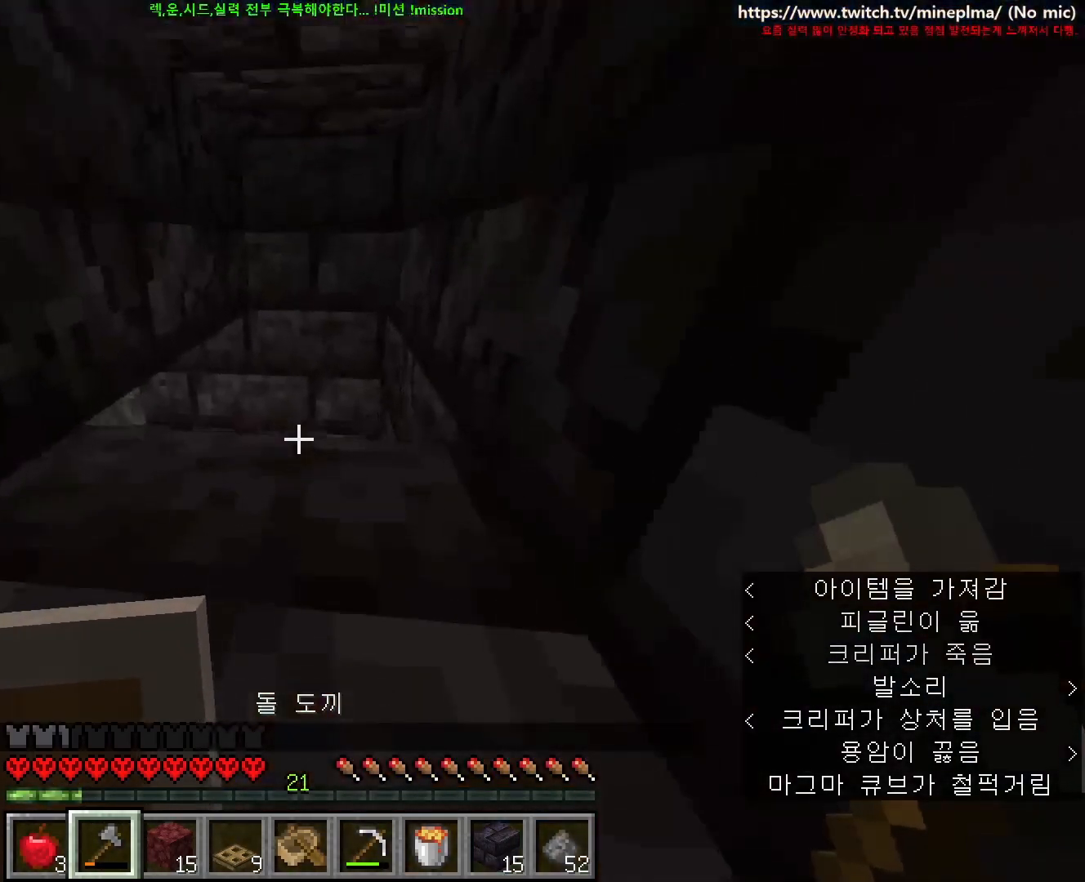
{"keys": [], "mouse": ["right"], "events": [[183, "a", "down"], [250, "w", "up"], [300, "a", "up"], [433, "mouse_right", "down"]]}
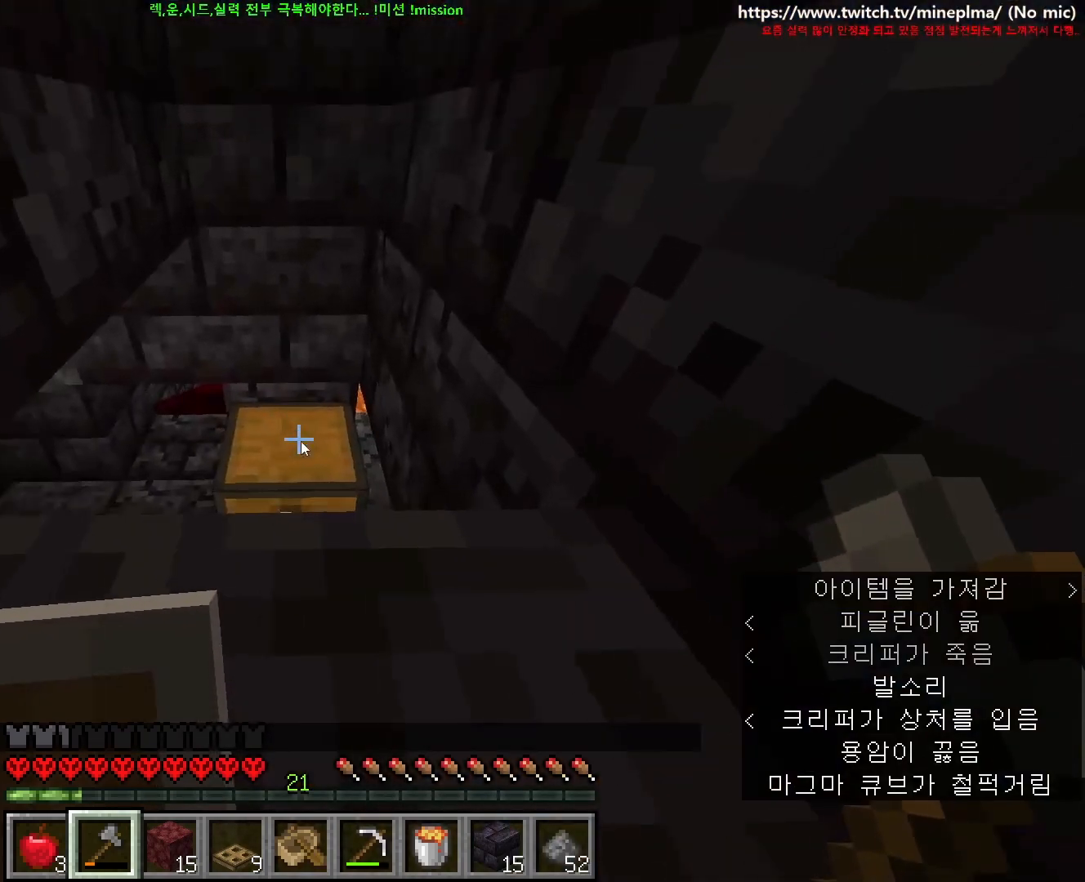
{"keys": [], "mouse": [], "events": [[17, "mouse_right", "up"]]}
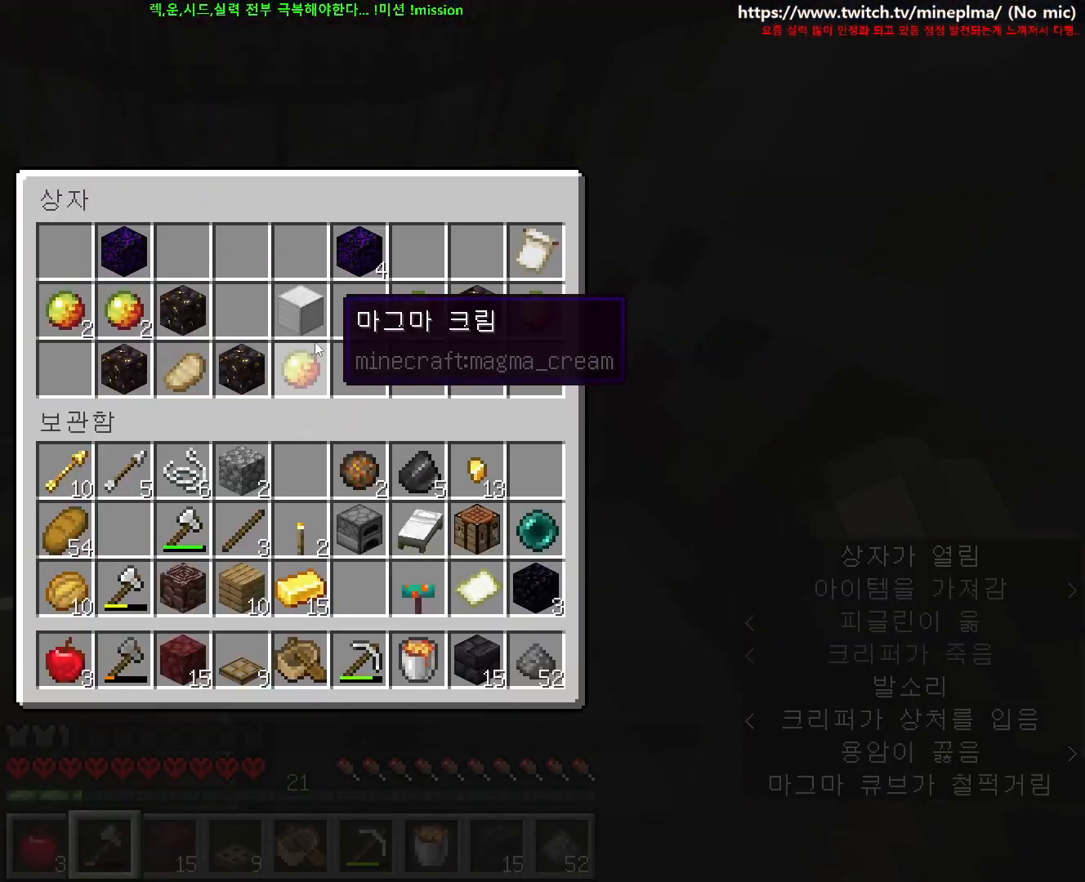
{"keys": [], "mouse": [], "events": []}
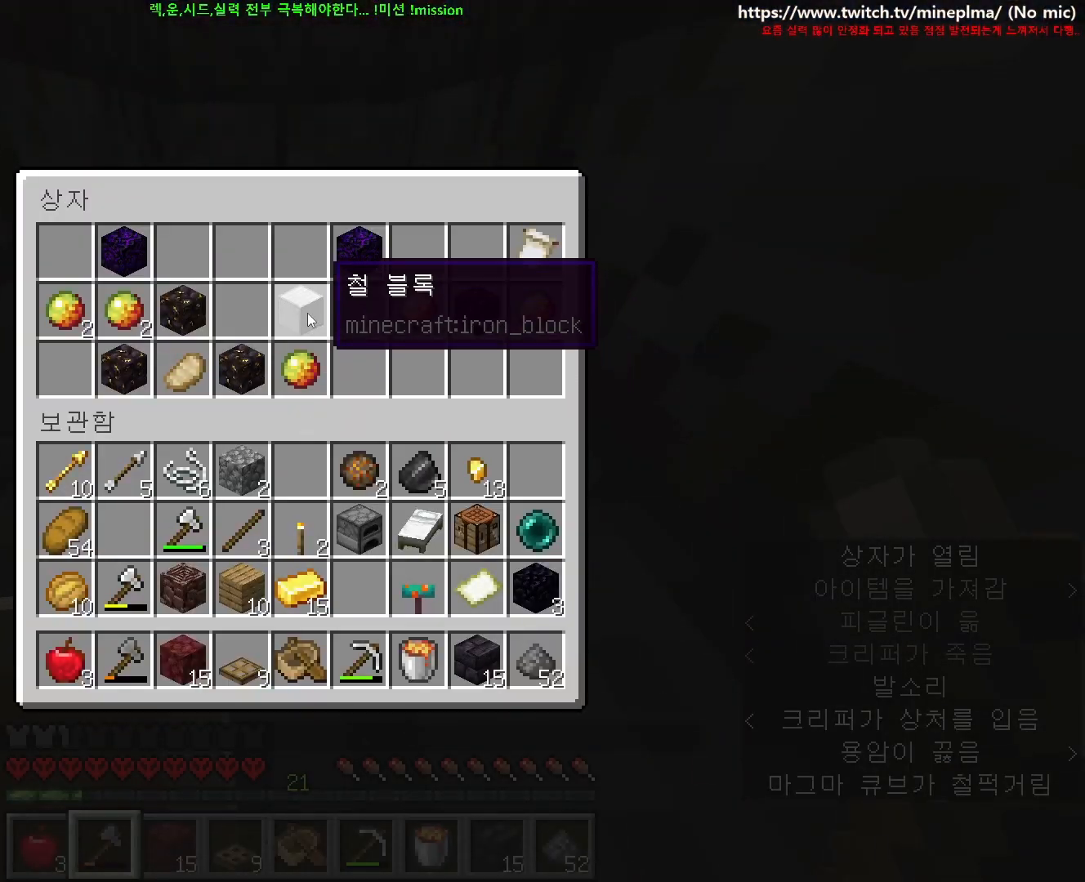
{"keys": [], "mouse": [], "events": [[67, "shift", "down"], [183, "mouse_left", "down"], [283, "mouse_left", "up"], [300, "shift", "up"]]}
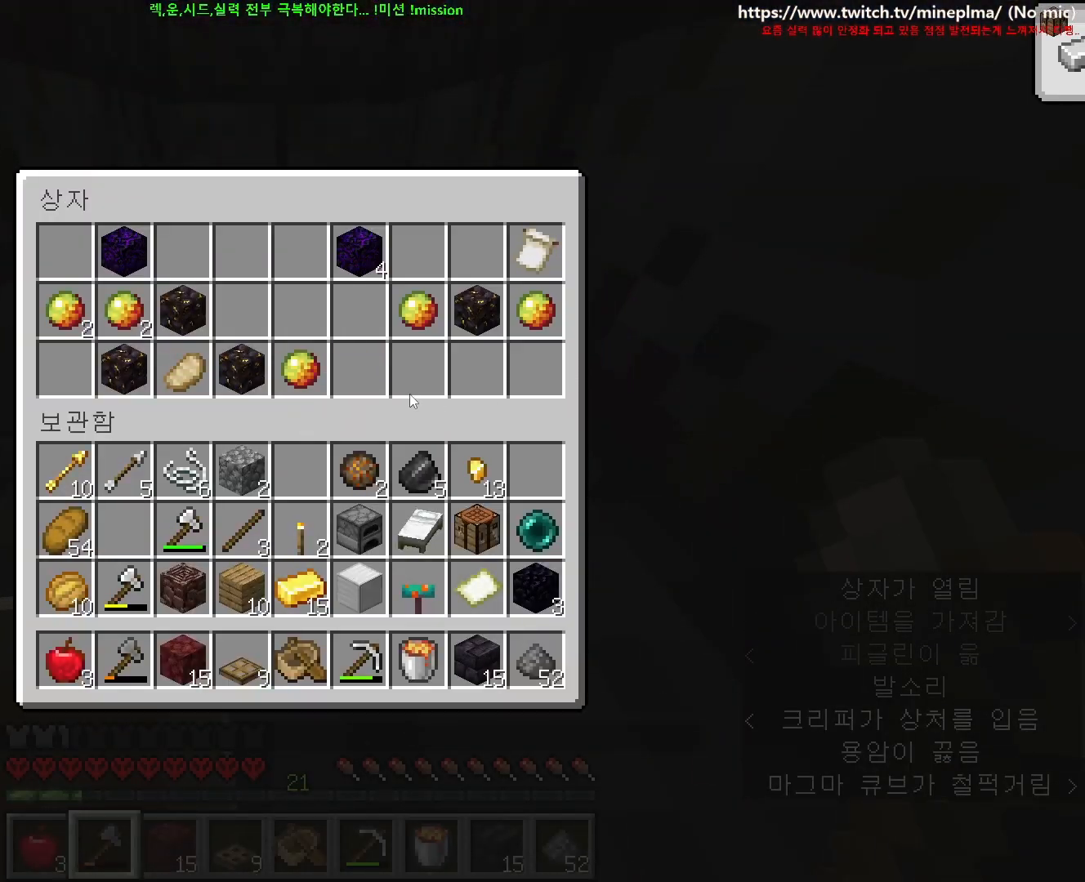
{"keys": [], "mouse": ["left"], "events": [[317, "mouse_left", "down"], [417, "mouse_left", "up"], [467, "mouse_left", "down"]]}
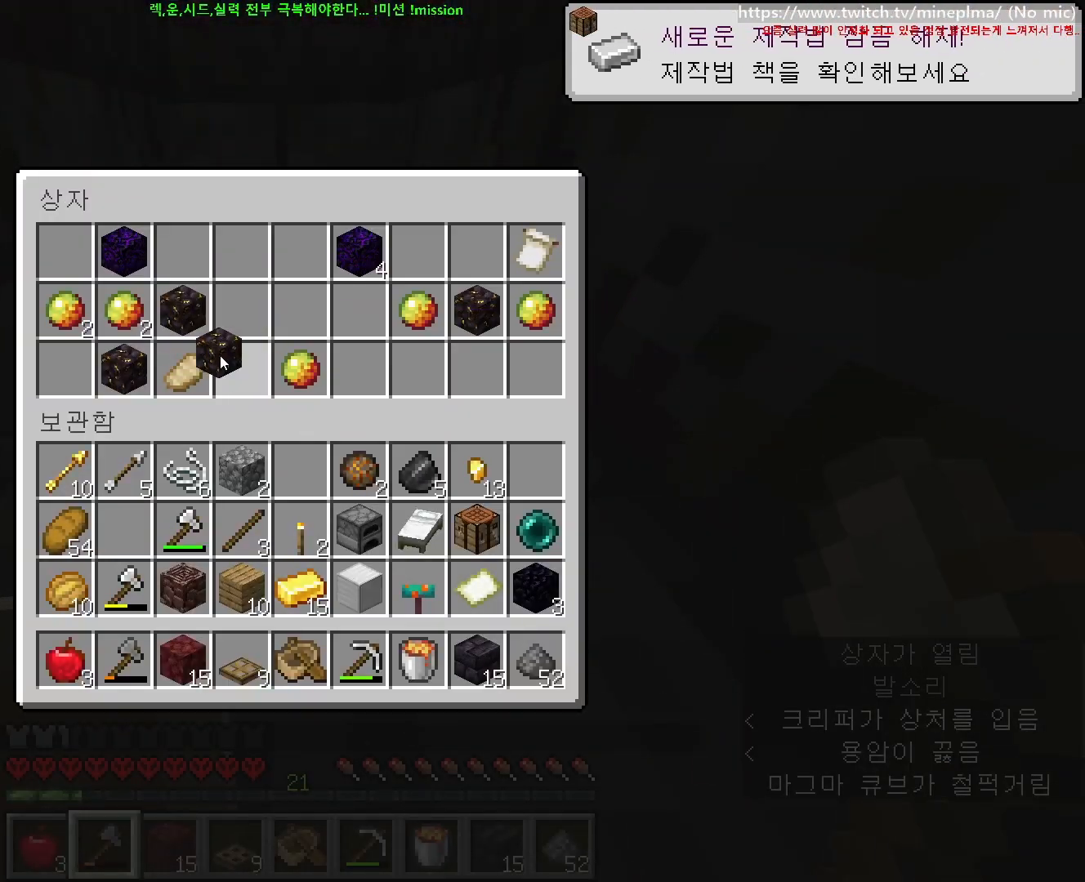
{"keys": [], "mouse": [], "events": [[67, "mouse_left", "up"], [100, "mouse_left", "down"], [183, "mouse_left", "up"]]}
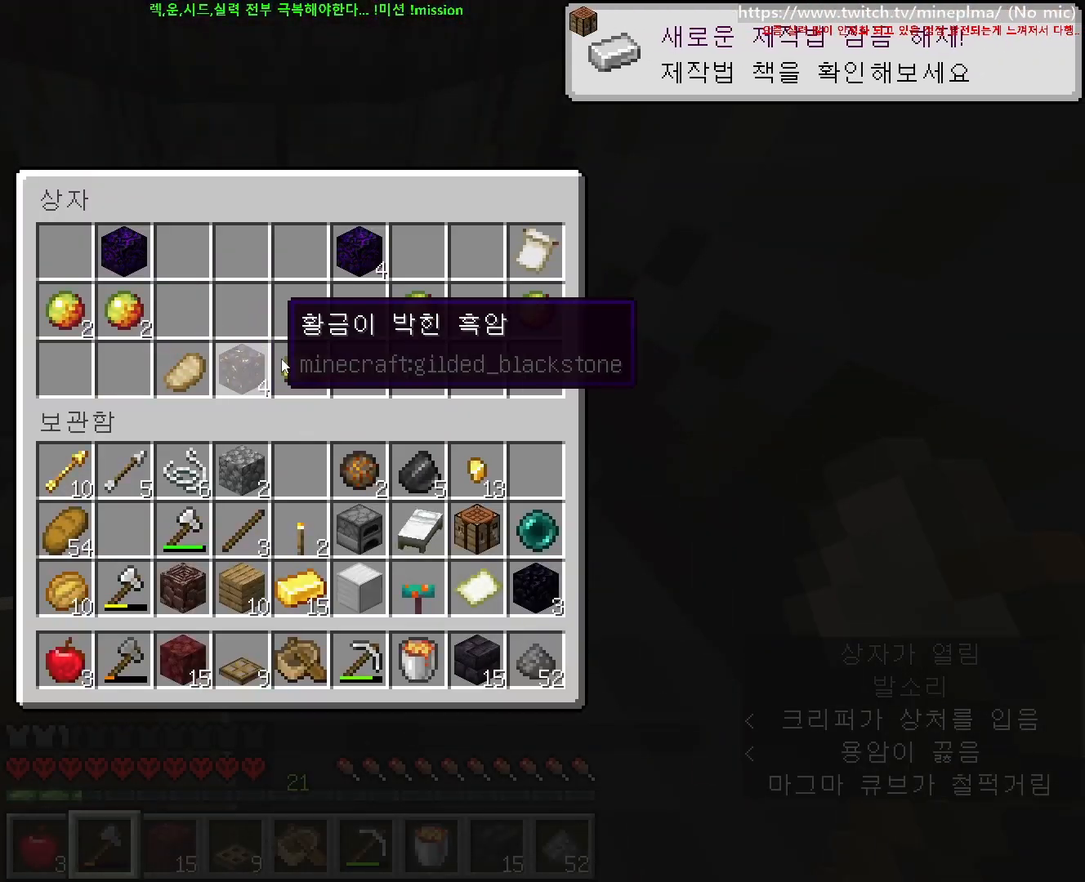
{"keys": [], "mouse": ["left"], "events": [[300, "mouse_left", "down"], [383, "mouse_left", "up"], [417, "mouse_left", "down"]]}
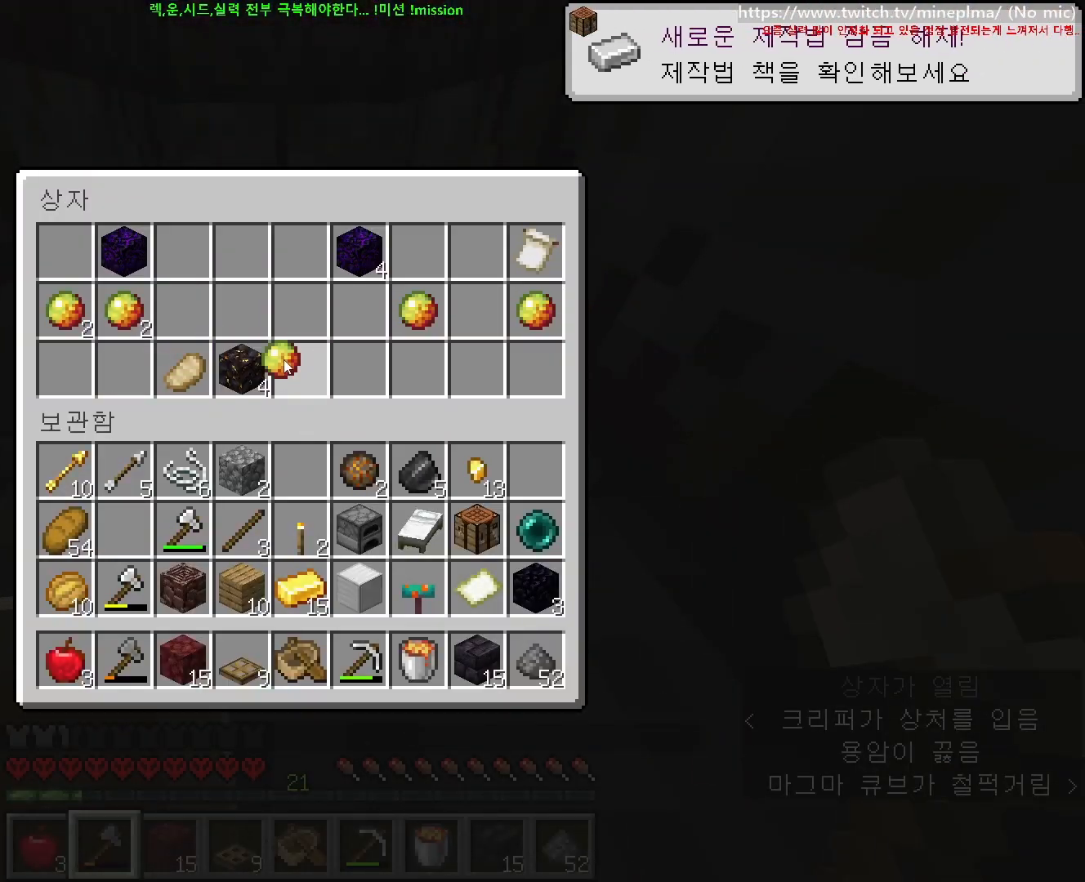
{"keys": [], "mouse": [], "events": [[17, "mouse_left", "up"], [67, "mouse_left", "down"], [167, "mouse_left", "up"]]}
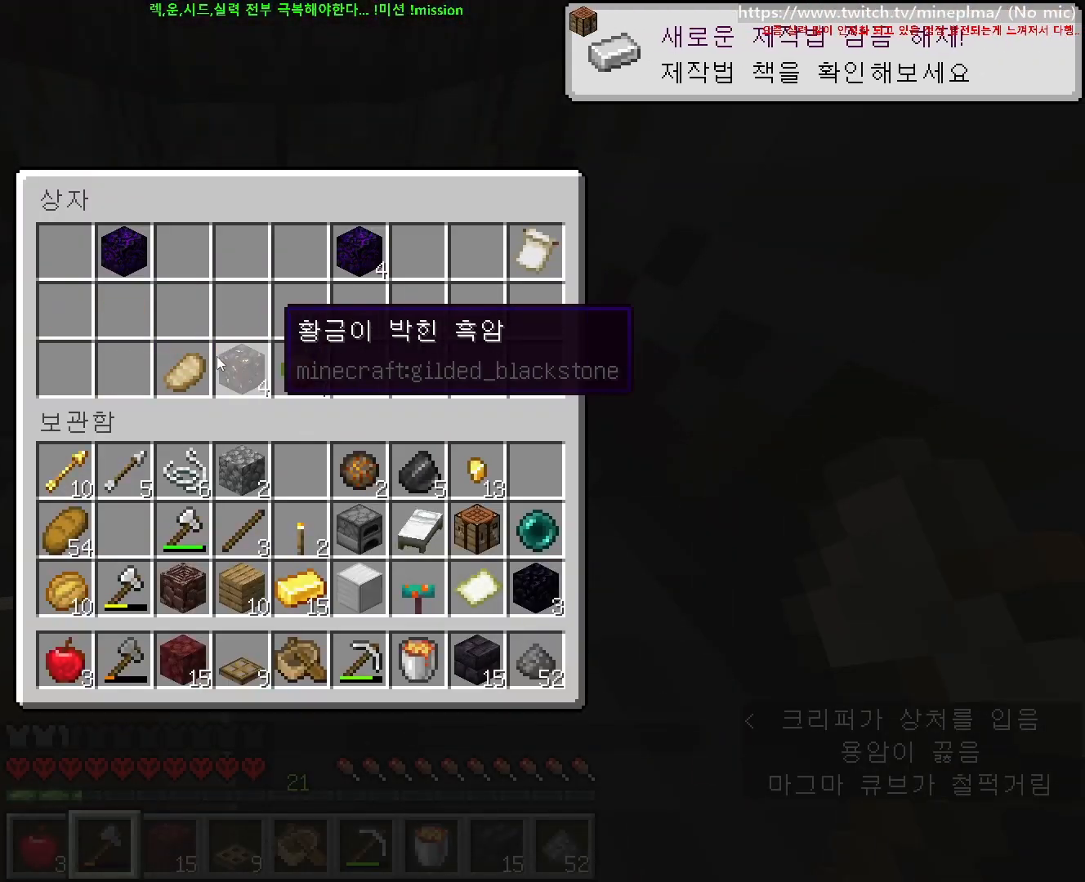
{"keys": ["shift"], "mouse": [], "events": [[233, "shift", "down"], [350, "mouse_left", "down"], [417, "mouse_left", "up"]]}
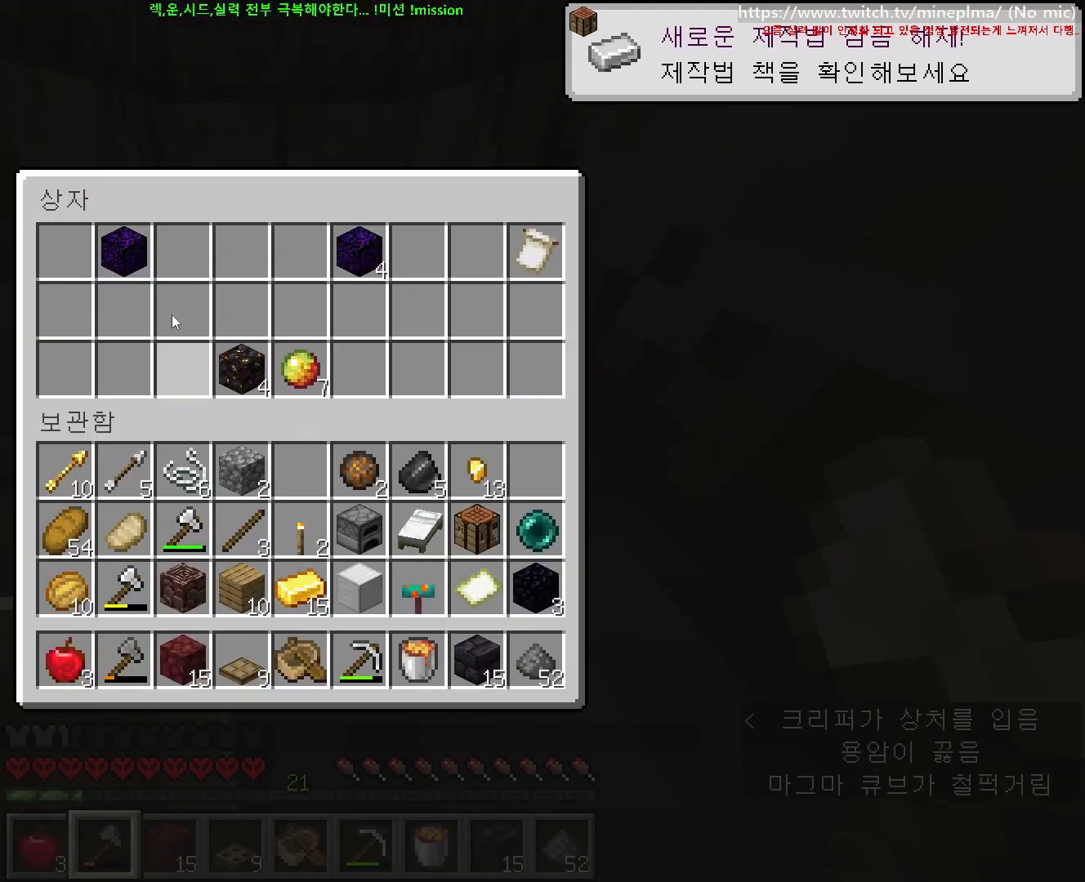
{"keys": ["shift"], "mouse": [], "events": [[167, "mouse_left", "down"], [250, "mouse_left", "up"]]}
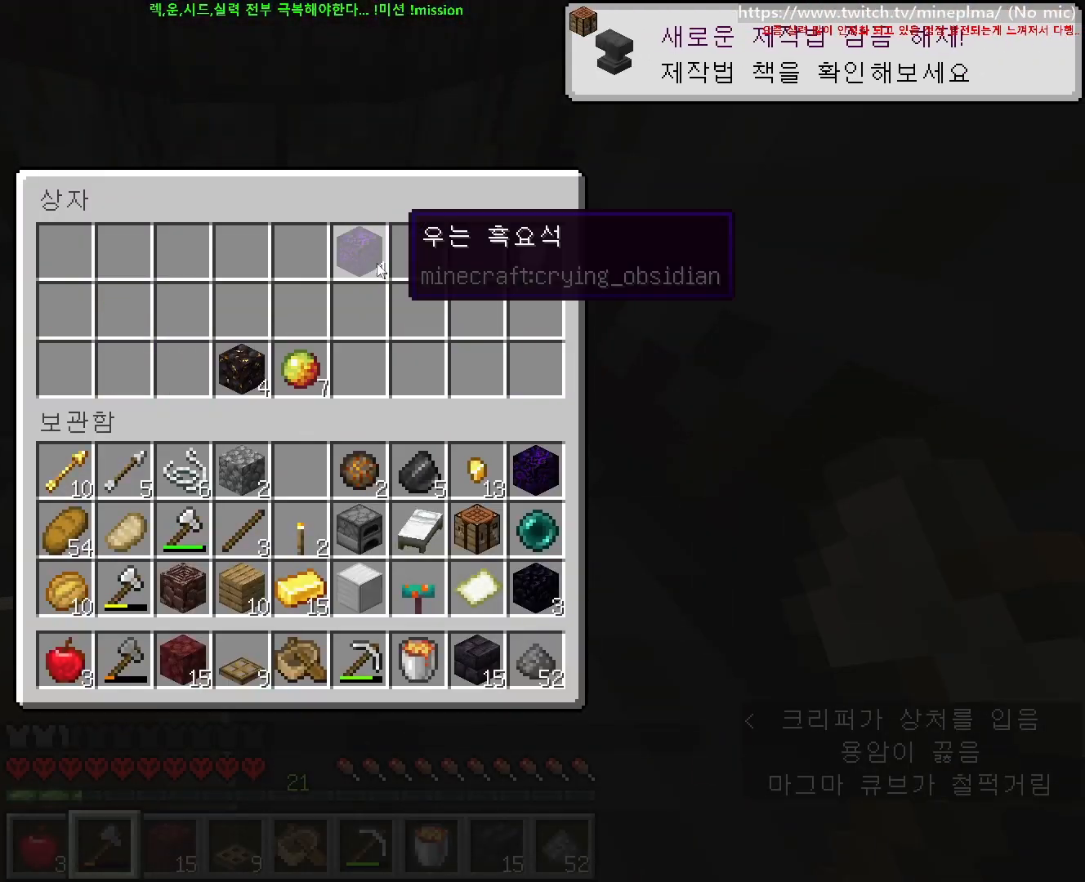
{"keys": ["shift"], "mouse": [], "events": [[17, "mouse_left", "down"], [100, "mouse_left", "up"]]}
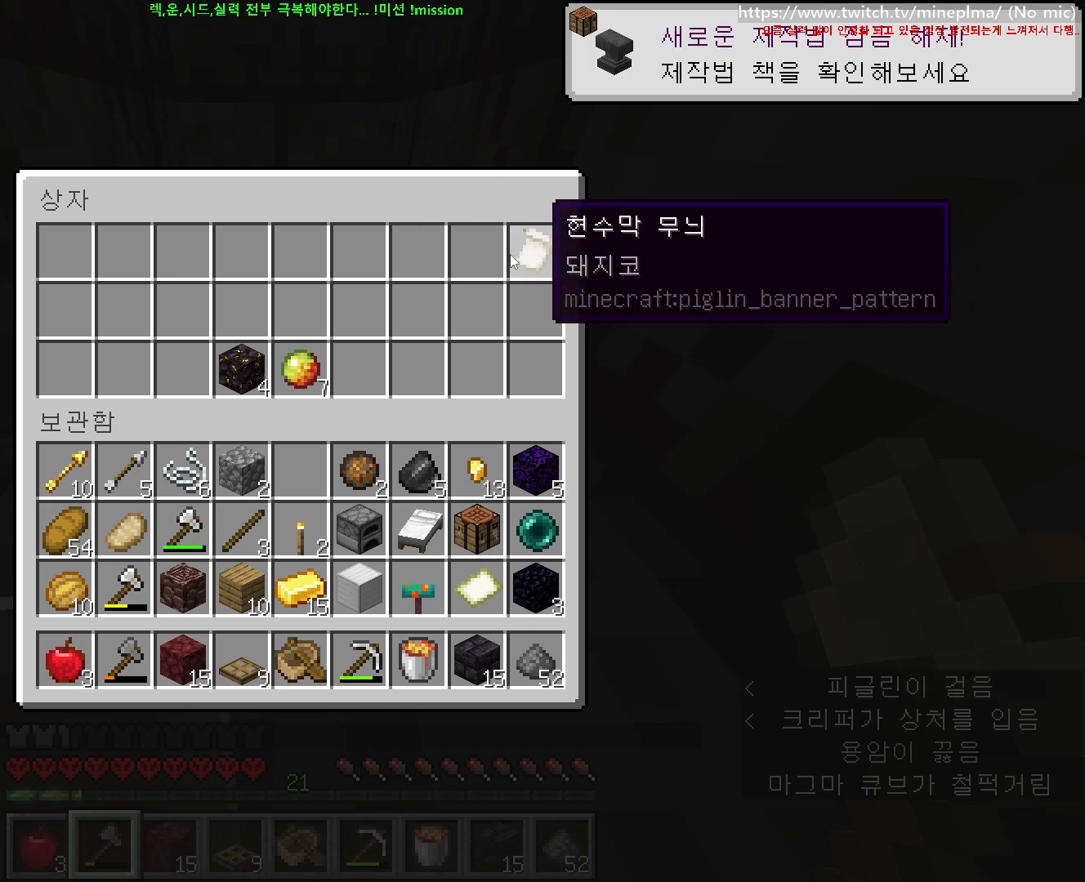
{"keys": ["s"], "mouse": [], "events": [[217, "e", "down"], [217, "shift", "up"], [367, "e", "up"], [367, "s", "down"]]}
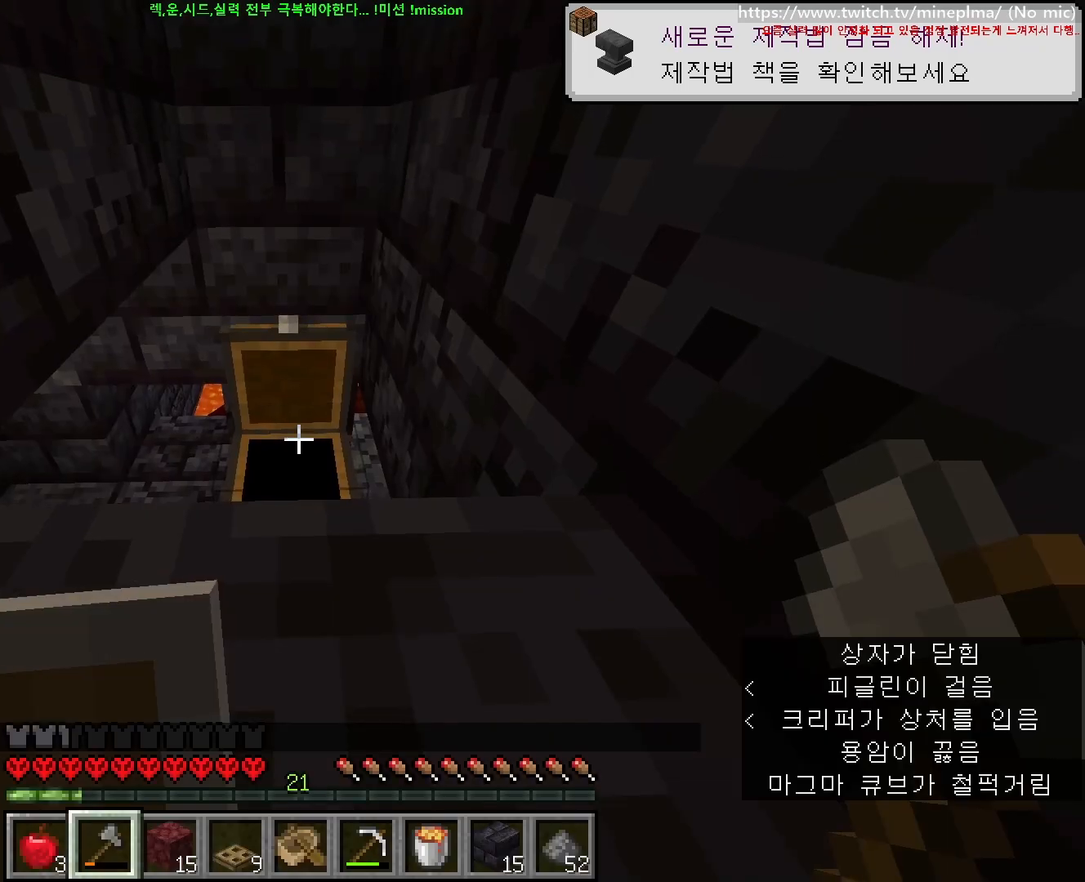
{"keys": [], "mouse": [], "events": [[367, "s", "up"]]}
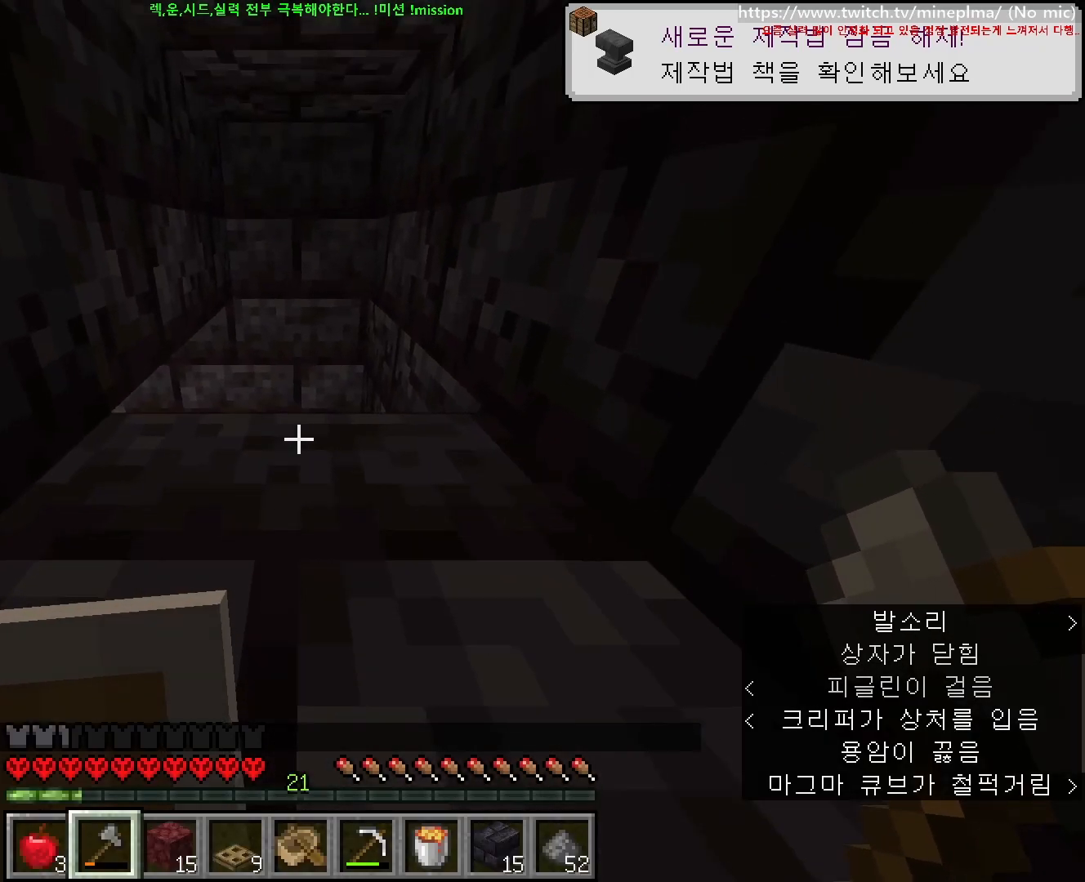
{"keys": ["w"], "mouse": [], "events": [[200, "s", "down"], [250, "d", "down"], [250, "s", "up"], [250, "w", "down"], [283, "d", "up"]]}
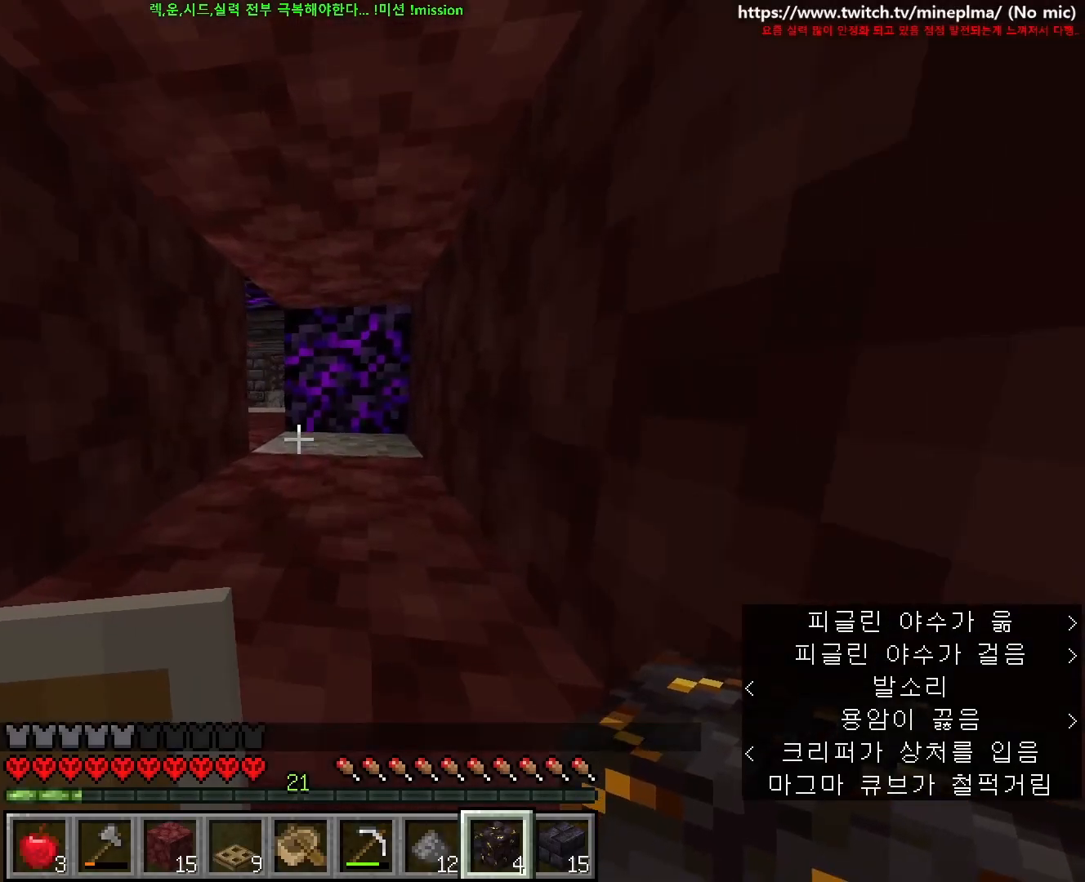
{"keys": ["d", "w"], "mouse": [], "events": [[17, "d", "down"], [217, "d", "up"], [250, "w", "up"], [417, "d", "down"], [500, "w", "down"]]}
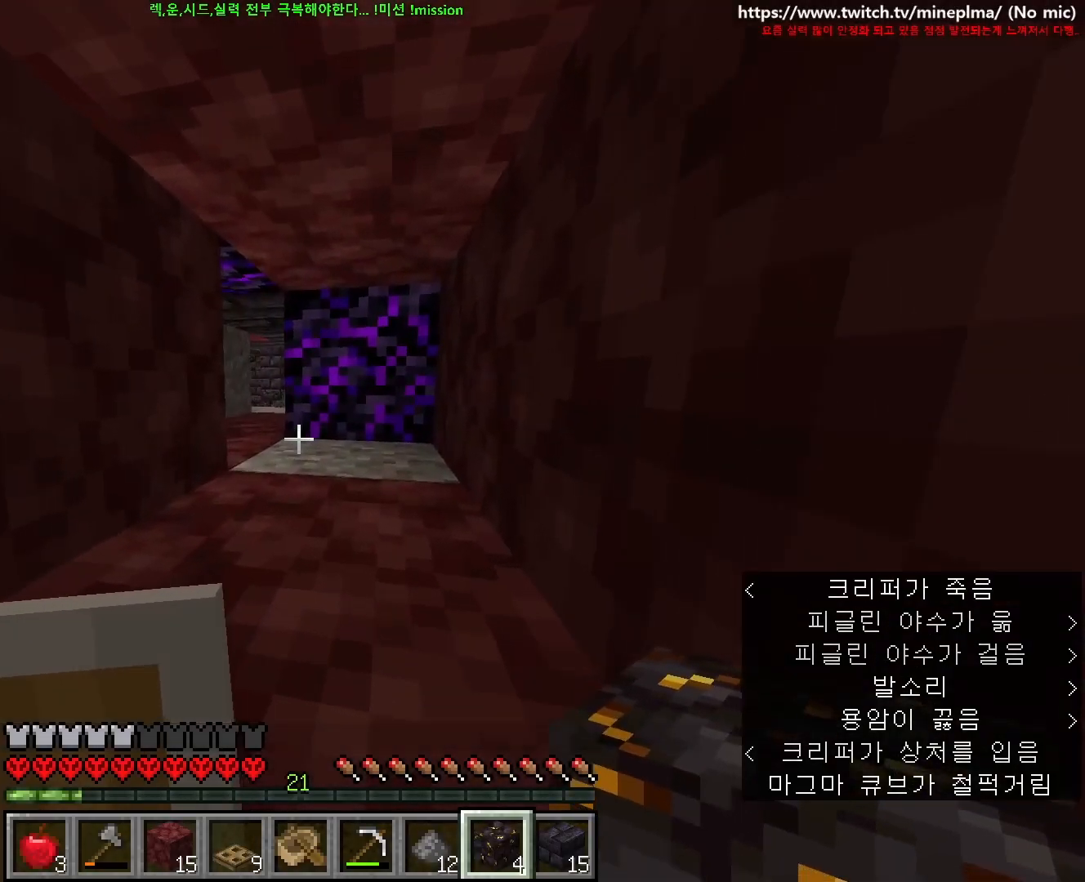
{"keys": ["ctrl", "d", "w"], "mouse": [], "events": [[100, "ctrl", "down"]]}
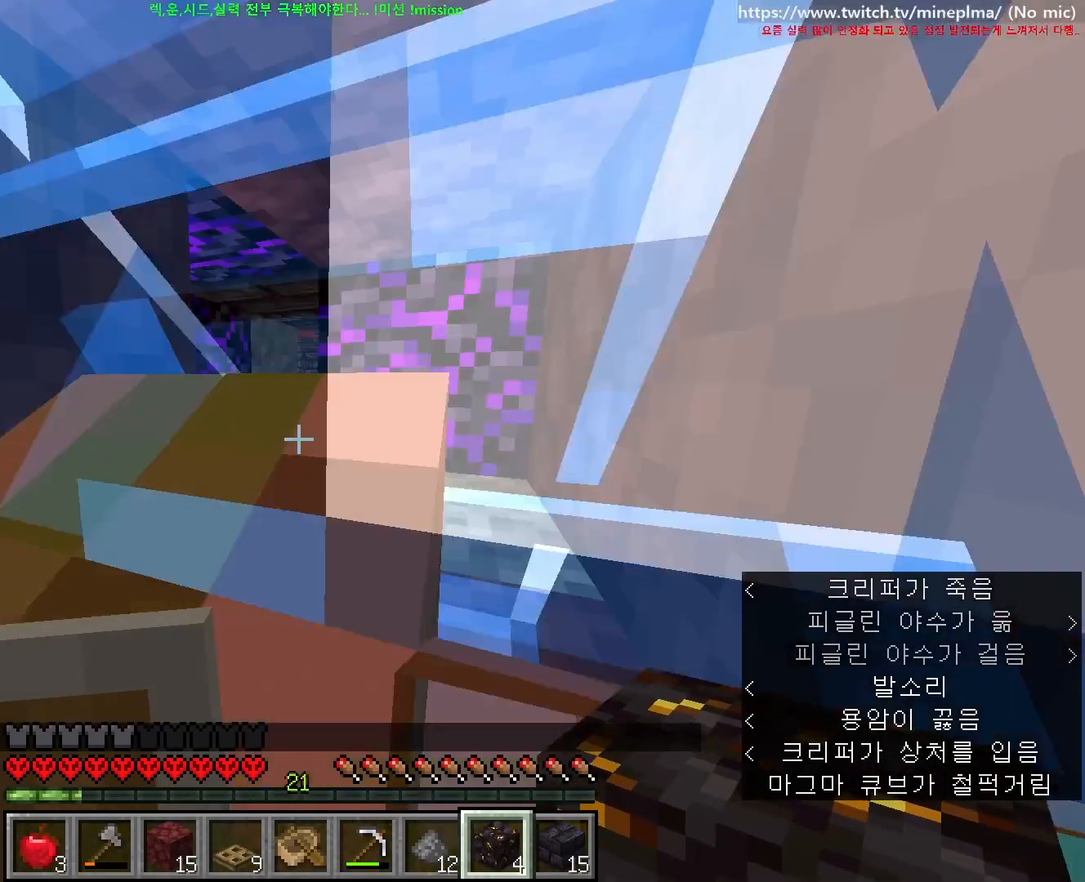
{"keys": ["ctrl", "w"], "mouse": [], "events": [[100, "d", "up"]]}
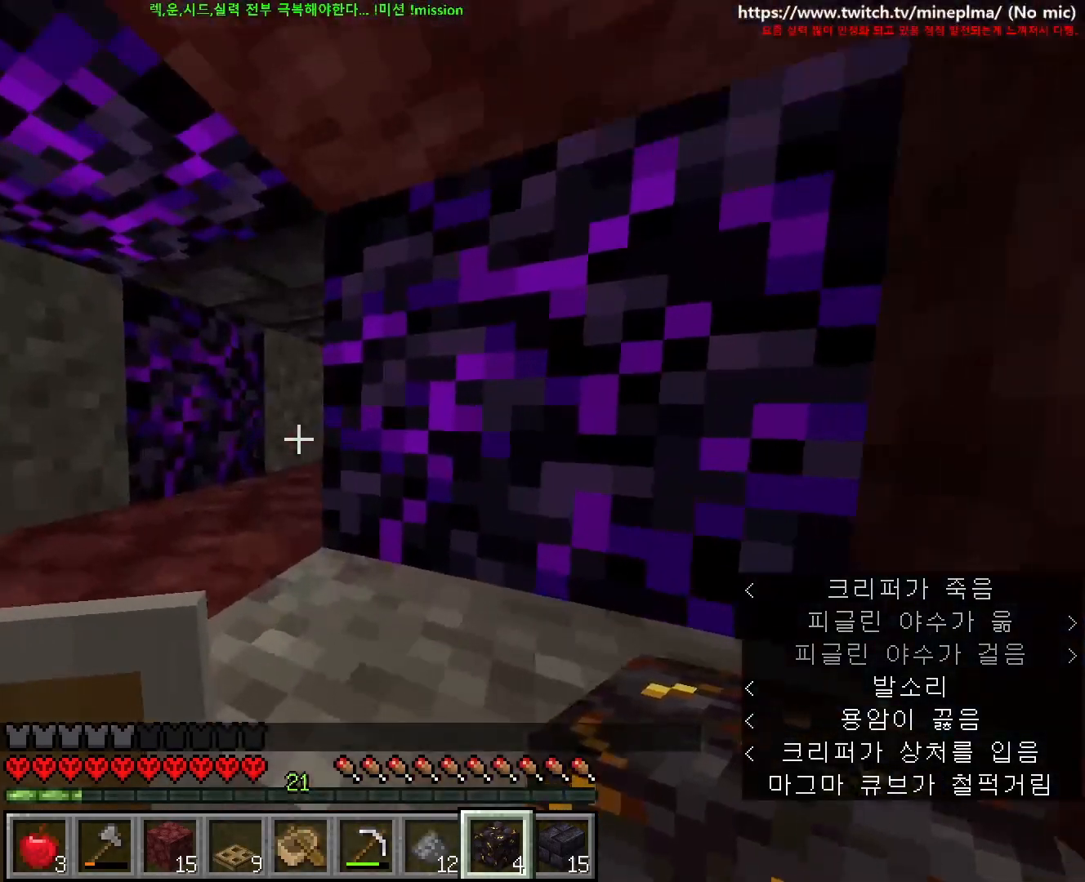
{"keys": ["a", "ctrl", "w"], "mouse": [], "events": [[133, "a", "down"]]}
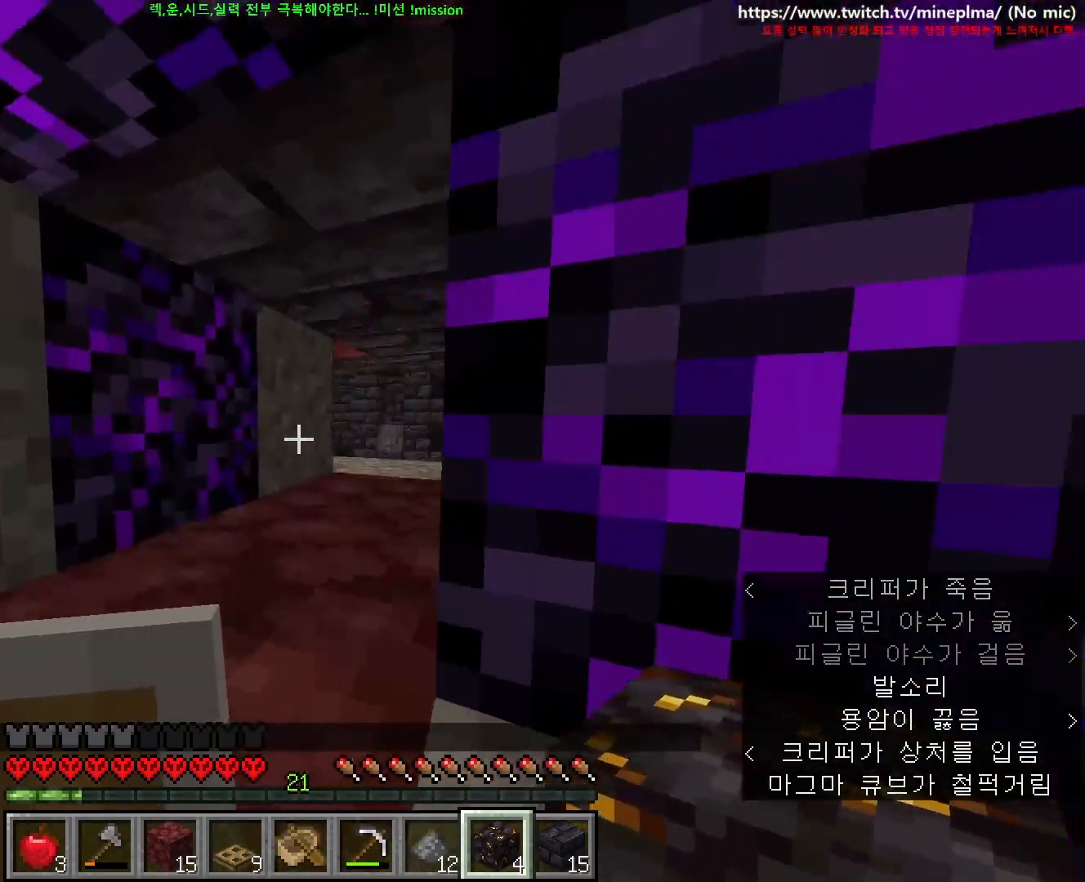
{"keys": ["ctrl", "d", "w"], "mouse": [], "events": [[150, "a", "up"], [450, "d", "down"]]}
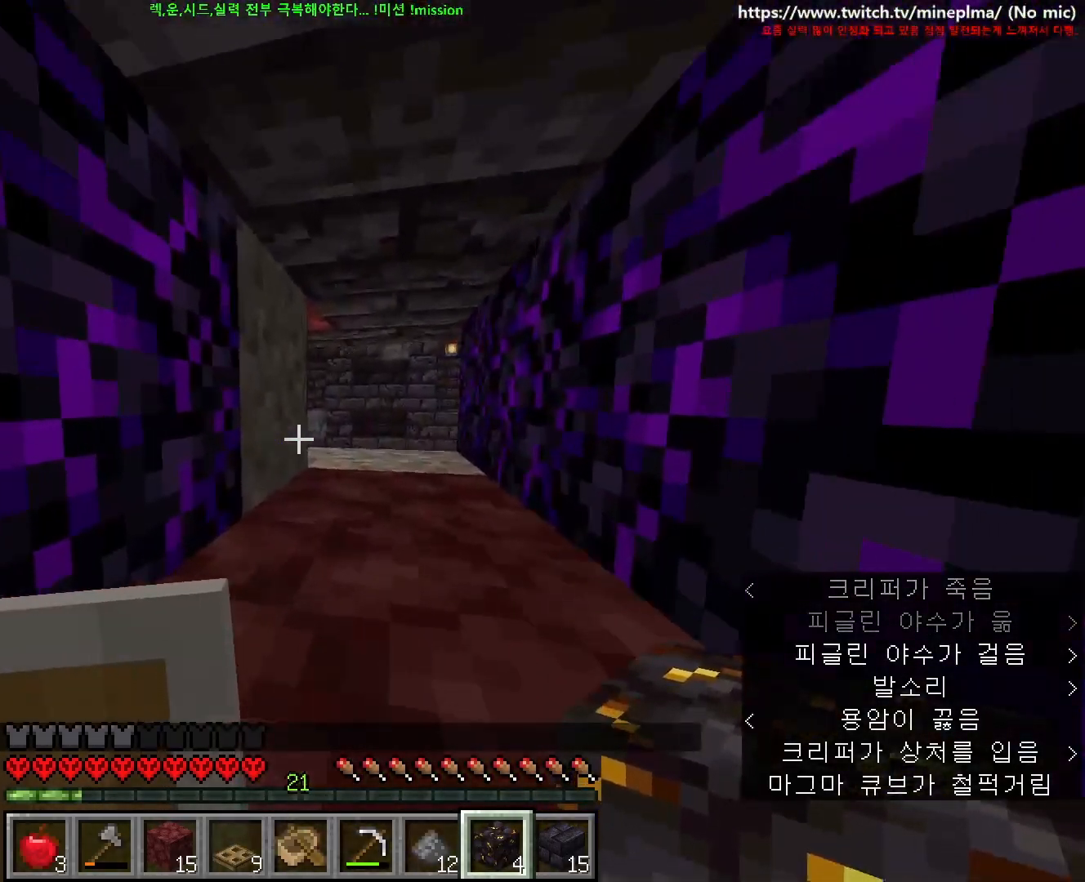
{"keys": ["ctrl", "d", "w"], "mouse": [], "events": [[150, "d", "up"], [400, "d", "down"]]}